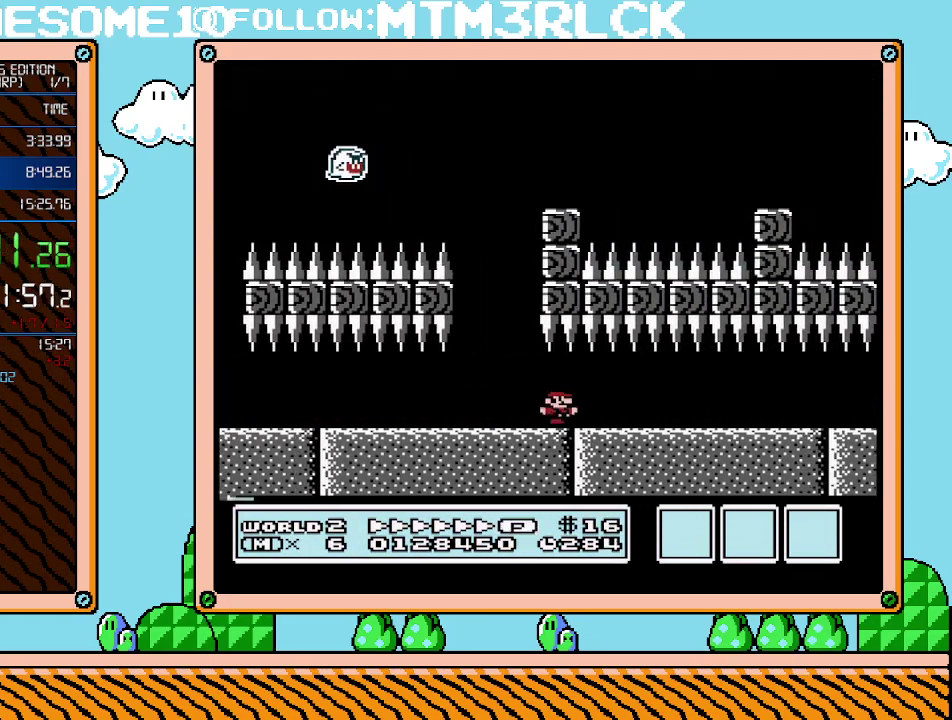
Gameplay with a controller (Nintendo layout); each line is a JSON object with the inputs held at the frame after it. "events" lists button and stick changes between this image and that frame as [ms after this image, input, new state], when the widget could be followed in between. Not read: L3 R3.
{"buttons": ["B", "DPAD_RIGHT"], "events": []}
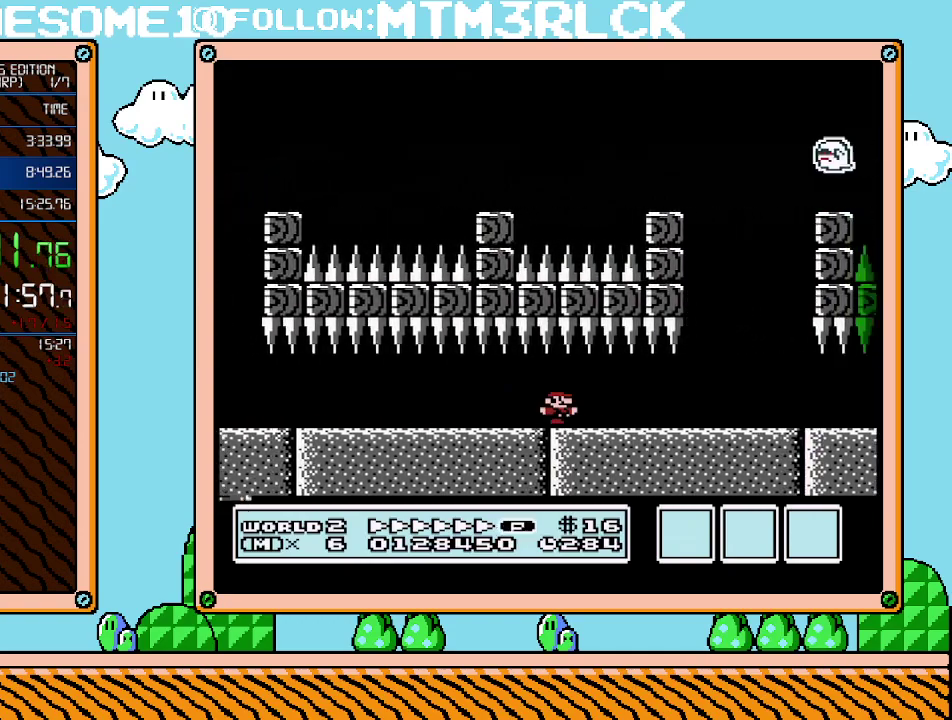
{"buttons": ["A", "B", "DPAD_RIGHT"], "events": [[317, "A", "down"]]}
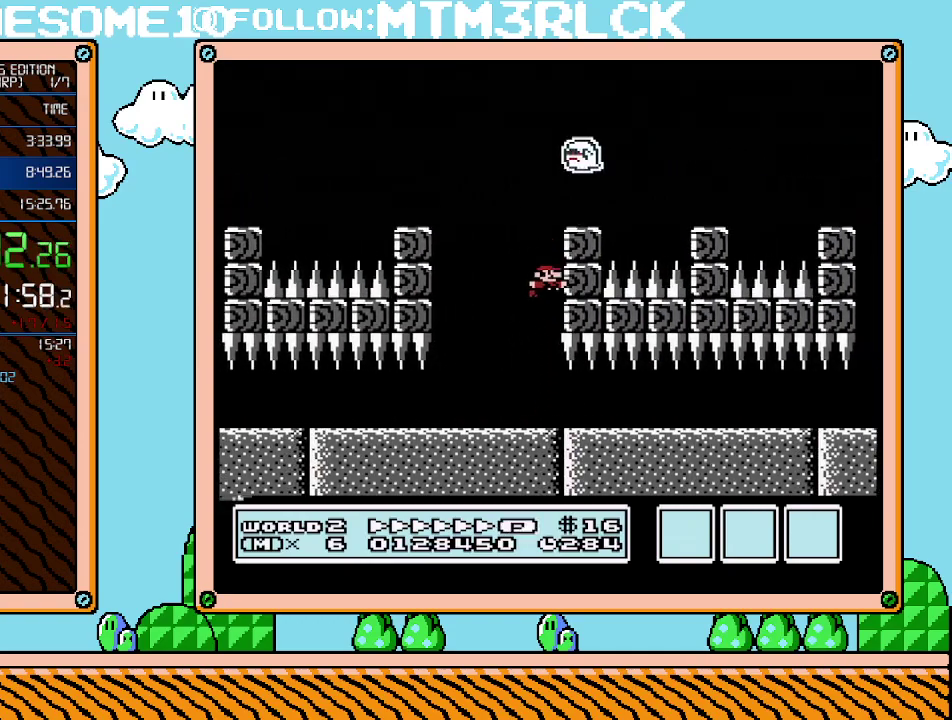
{"buttons": ["B", "DPAD_RIGHT"], "events": [[233, "A", "up"]]}
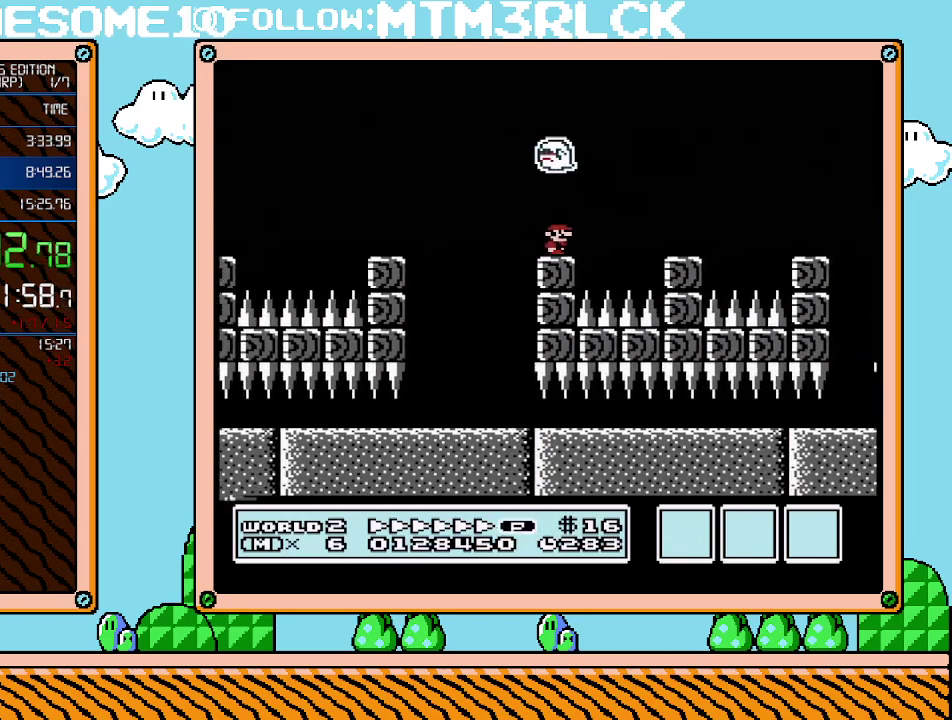
{"buttons": ["A", "B", "DPAD_RIGHT"], "events": [[167, "A", "down"]]}
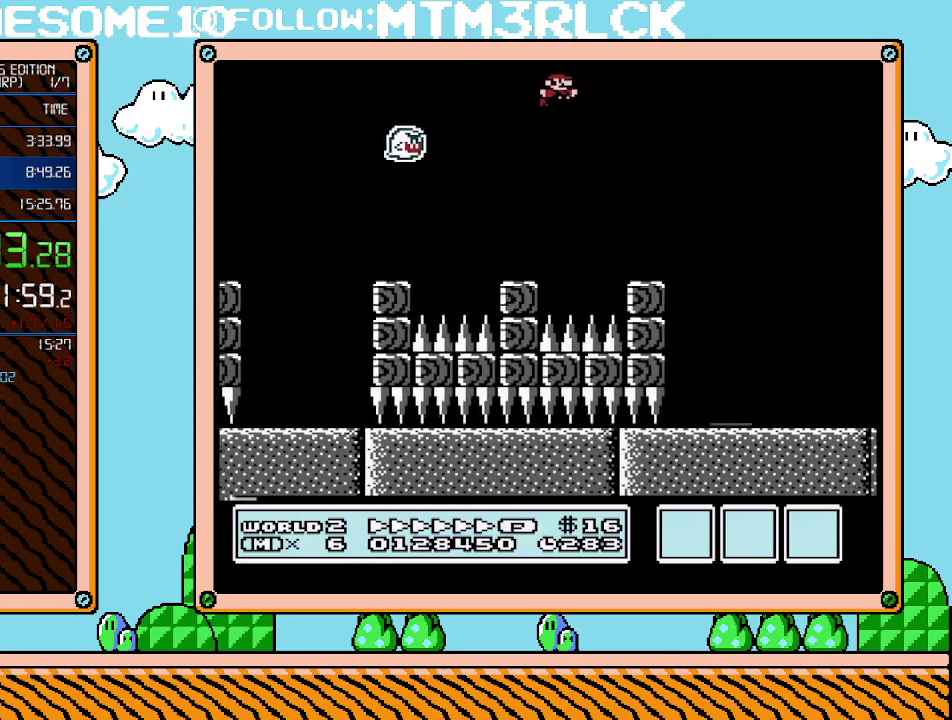
{"buttons": ["B"], "events": [[100, "A", "up"], [133, "DPAD_RIGHT", "up"], [267, "DPAD_LEFT", "down"], [483, "DPAD_LEFT", "up"]]}
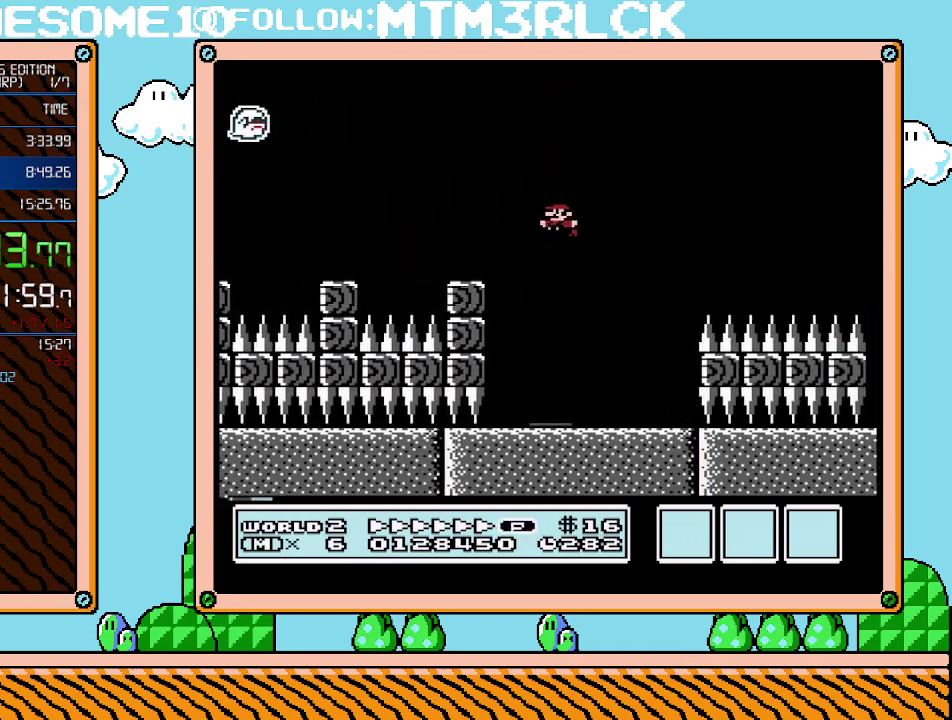
{"buttons": ["B"], "events": [[67, "DPAD_LEFT", "down"], [383, "DPAD_LEFT", "up"]]}
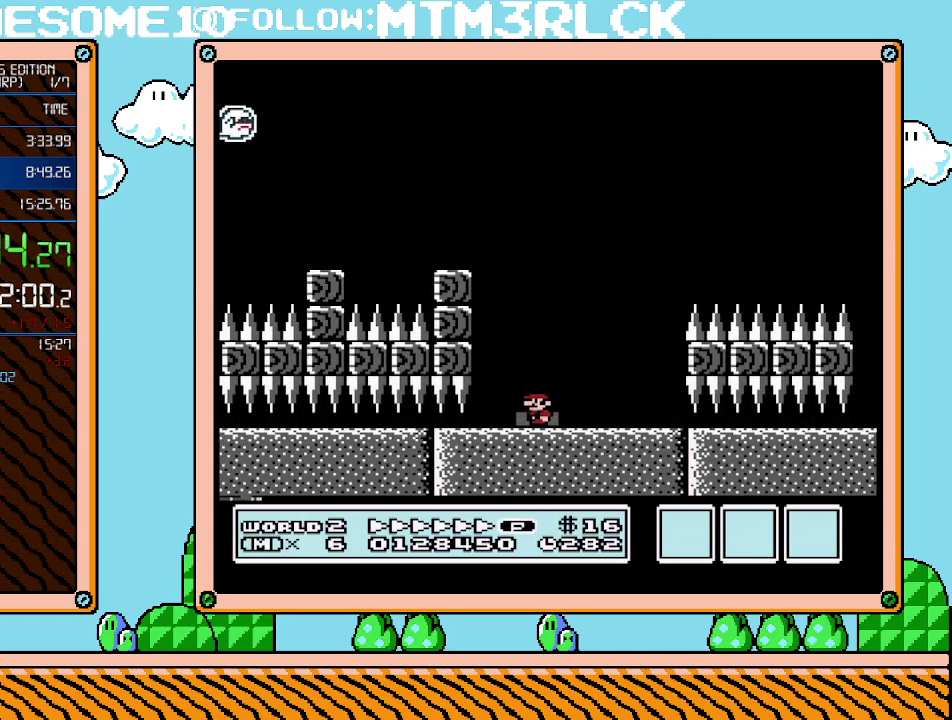
{"buttons": ["B"], "events": [[233, "DPAD_UP", "down"], [283, "DPAD_UP", "up"], [383, "DPAD_UP", "down"], [483, "DPAD_UP", "up"]]}
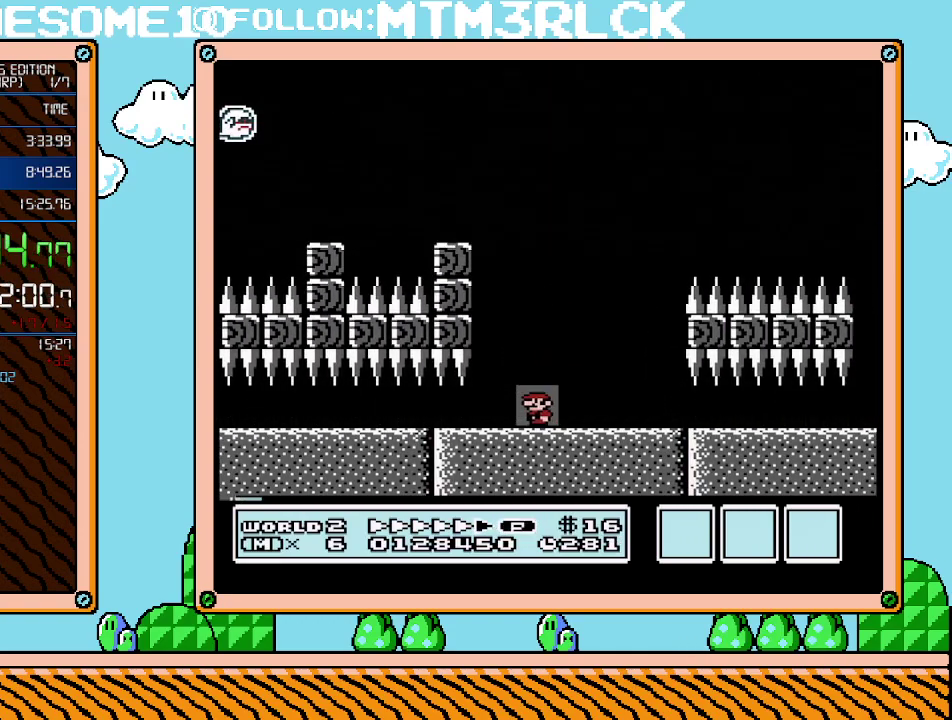
{"buttons": ["B"], "events": [[67, "DPAD_UP", "down"], [200, "DPAD_UP", "up"]]}
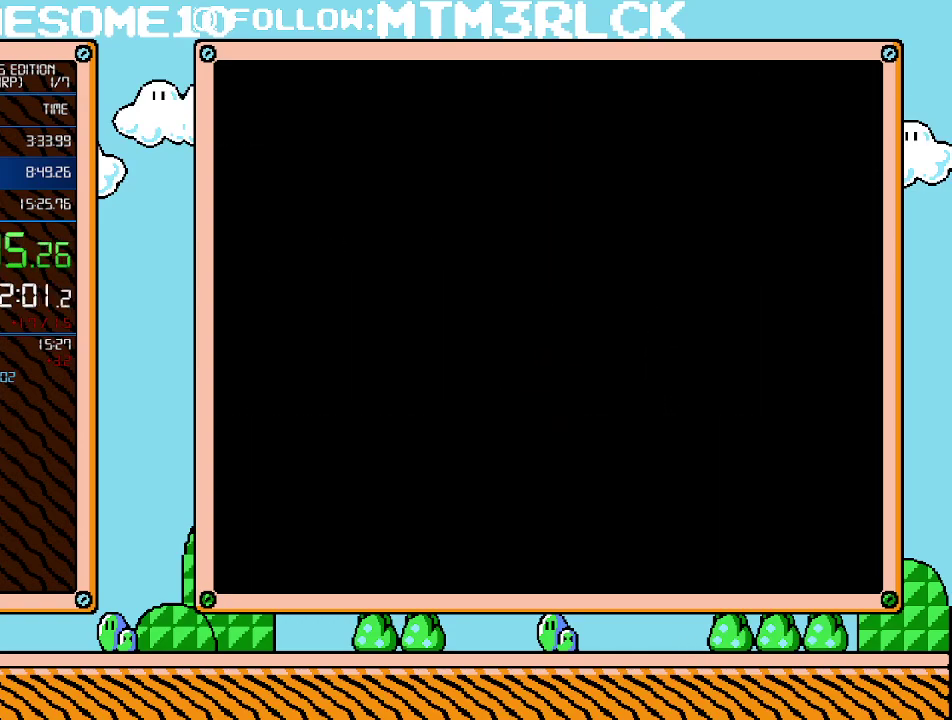
{"buttons": ["B", "DPAD_RIGHT"], "events": [[100, "DPAD_RIGHT", "down"], [417, "A", "down"], [483, "A", "up"]]}
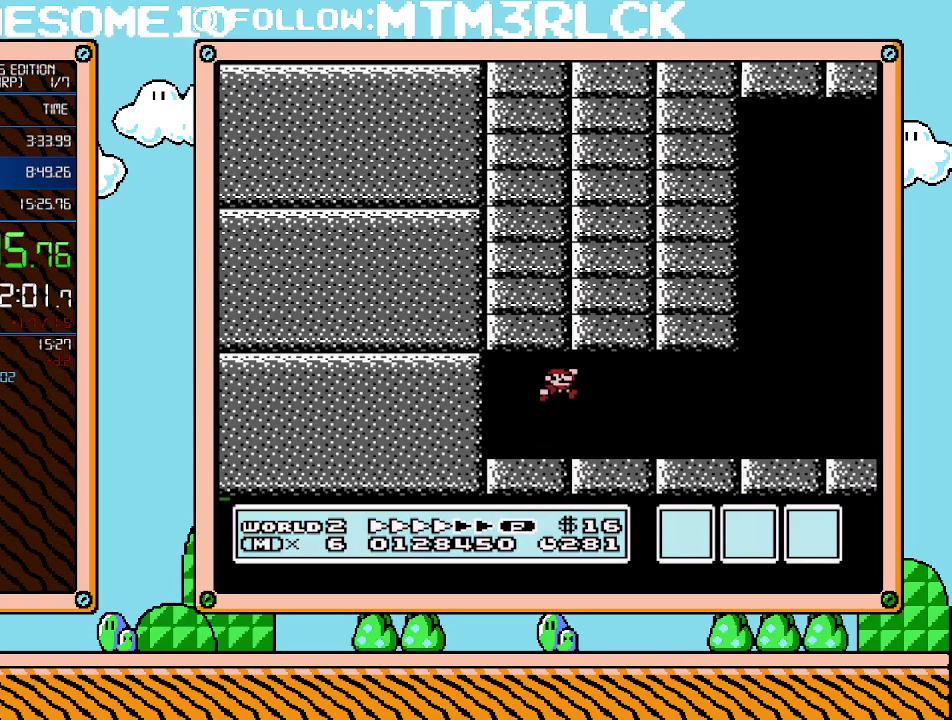
{"buttons": ["B", "DPAD_RIGHT"], "events": []}
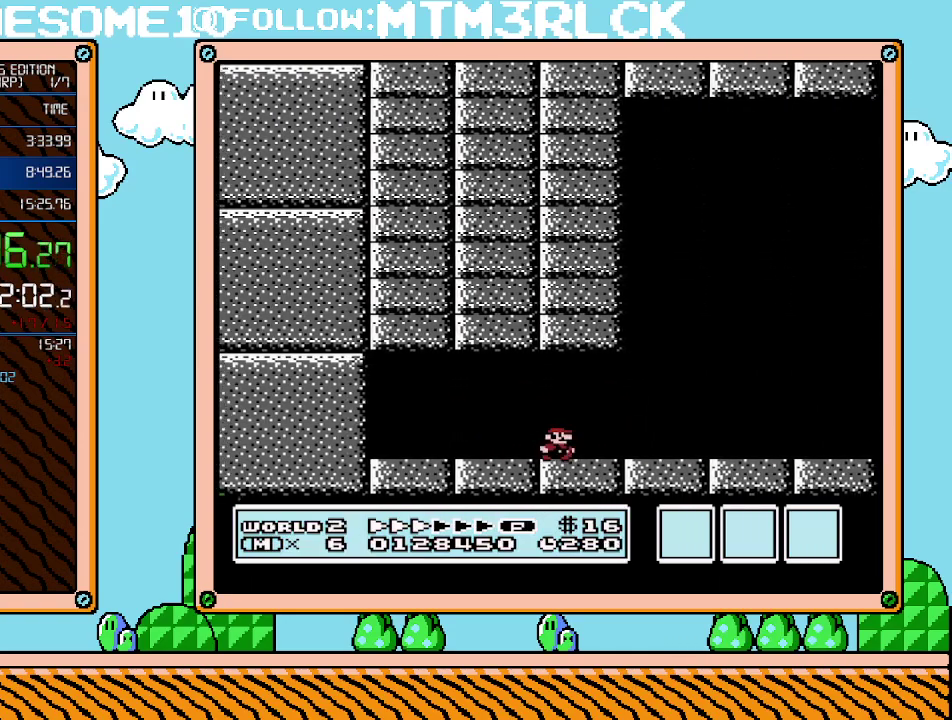
{"buttons": ["B", "DPAD_RIGHT"], "events": []}
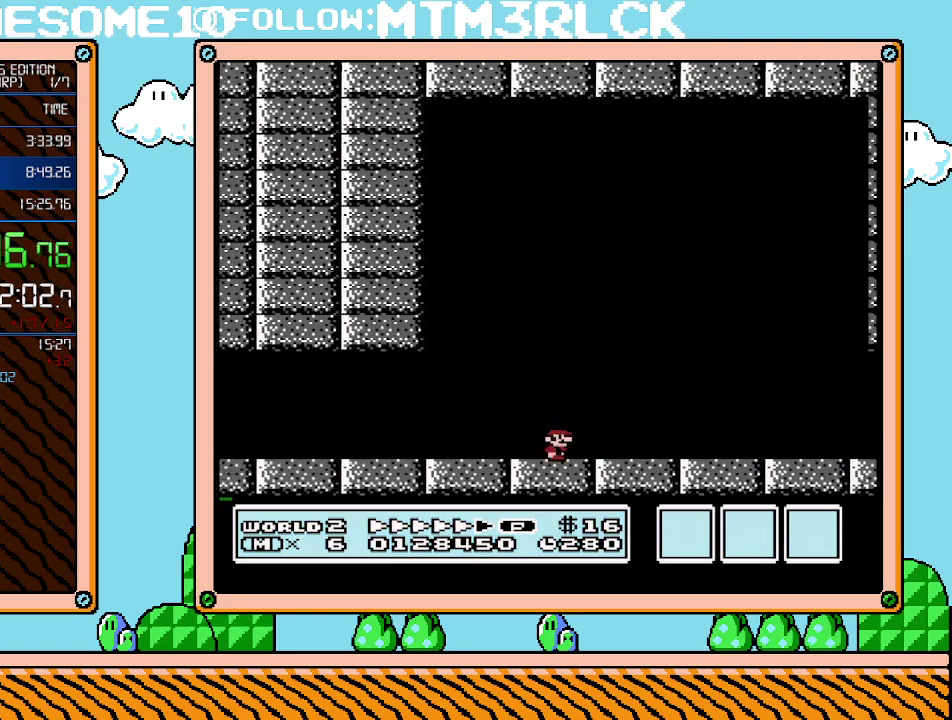
{"buttons": ["B", "DPAD_RIGHT"], "events": []}
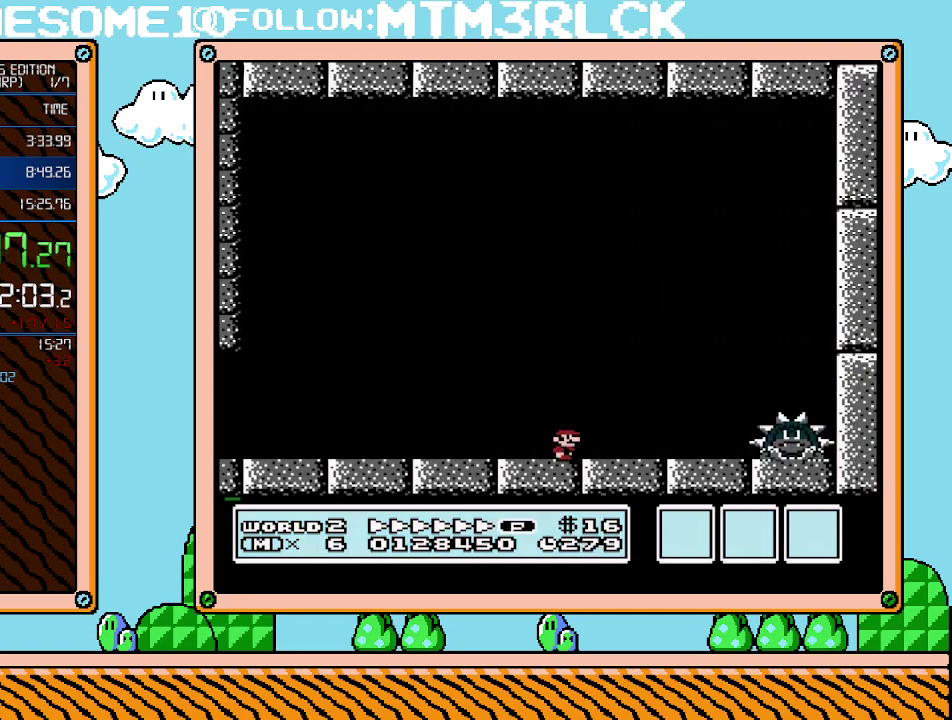
{"buttons": ["A", "B", "DPAD_RIGHT"], "events": [[283, "A", "down"]]}
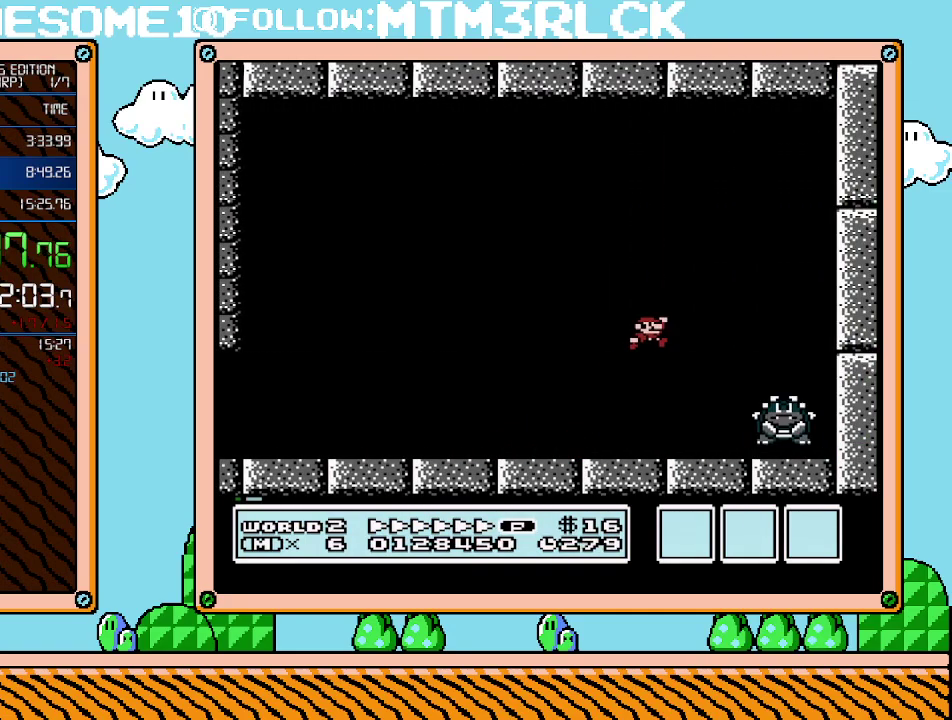
{"buttons": ["B"], "events": [[33, "A", "up"], [233, "DPAD_RIGHT", "up"], [250, "DPAD_LEFT", "down"], [383, "DPAD_LEFT", "up"]]}
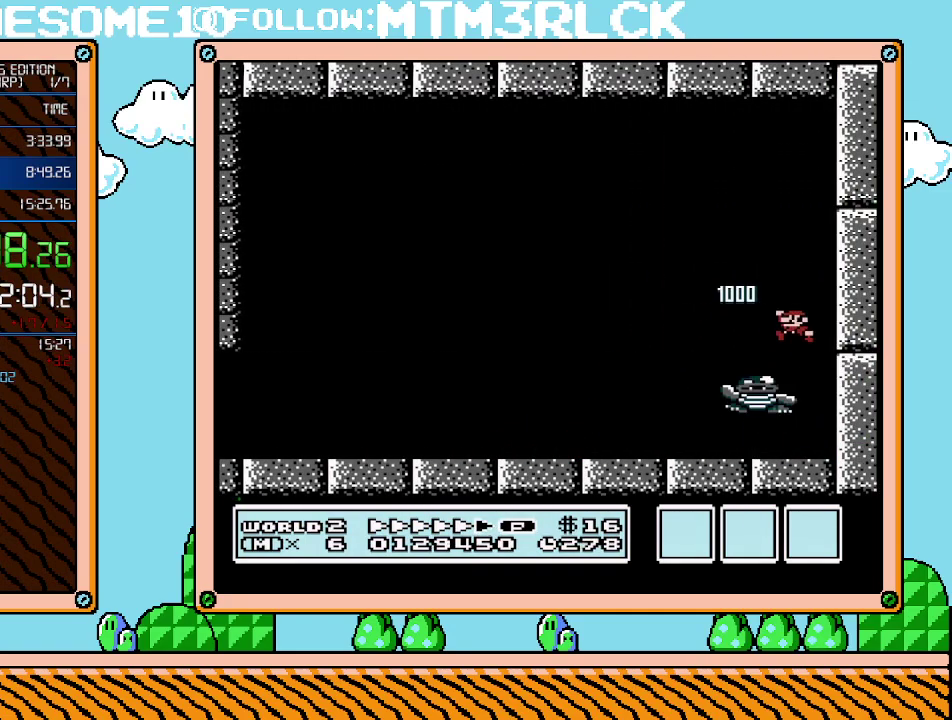
{"buttons": ["B"], "events": [[133, "DPAD_LEFT", "down"], [267, "DPAD_LEFT", "up"], [383, "DPAD_RIGHT", "down"], [467, "DPAD_RIGHT", "up"]]}
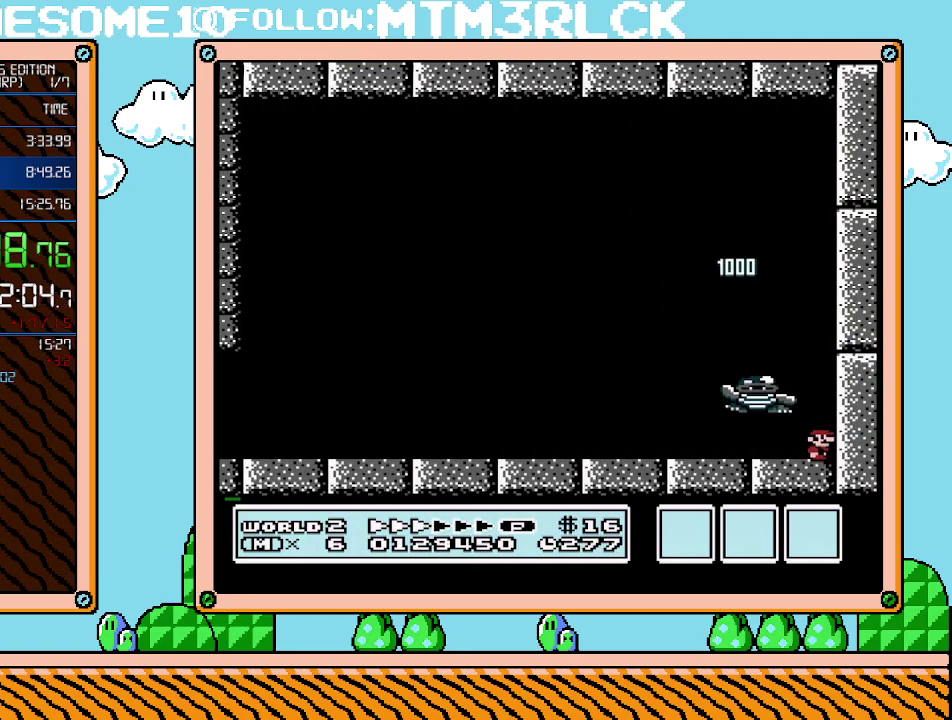
{"buttons": ["B", "DPAD_LEFT"], "events": [[283, "A", "down"], [283, "DPAD_LEFT", "down"], [450, "A", "up"]]}
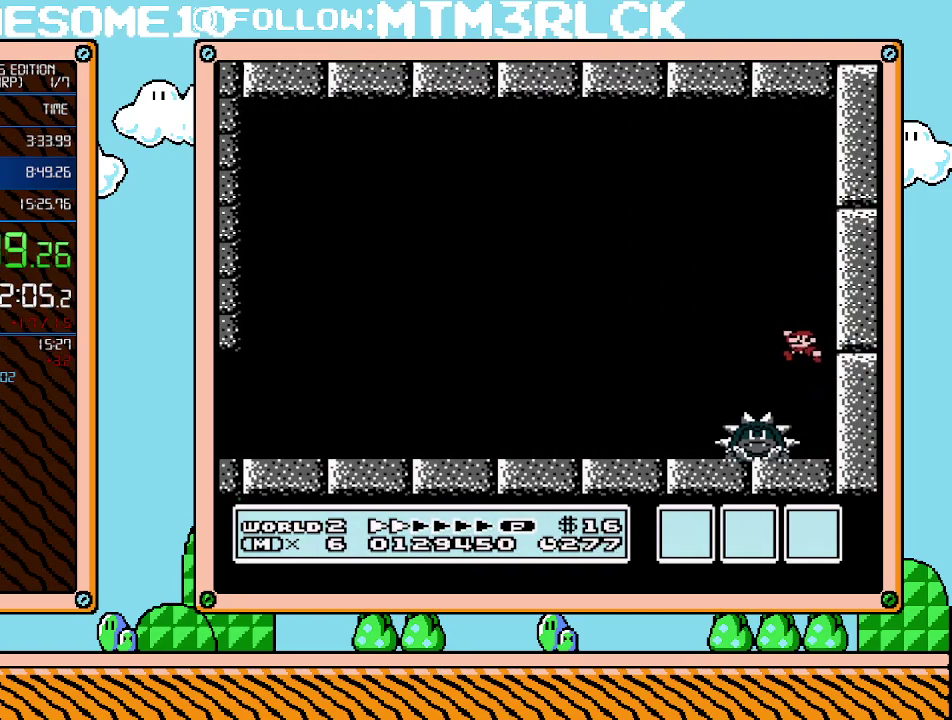
{"buttons": ["B"], "events": [[283, "DPAD_LEFT", "up"], [383, "DPAD_RIGHT", "down"], [500, "DPAD_RIGHT", "up"]]}
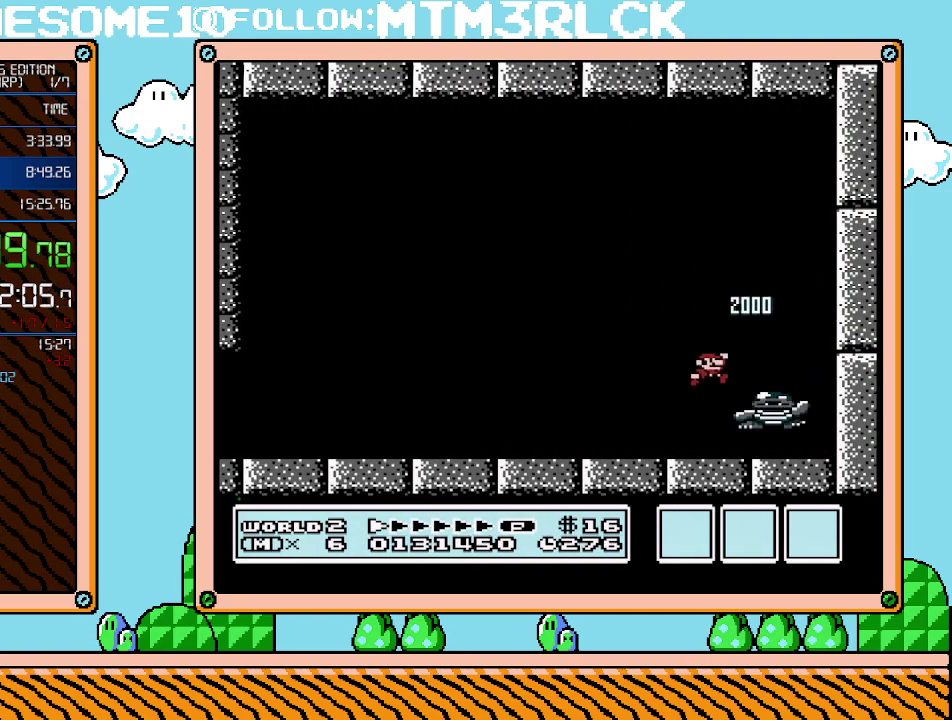
{"buttons": ["B"], "events": []}
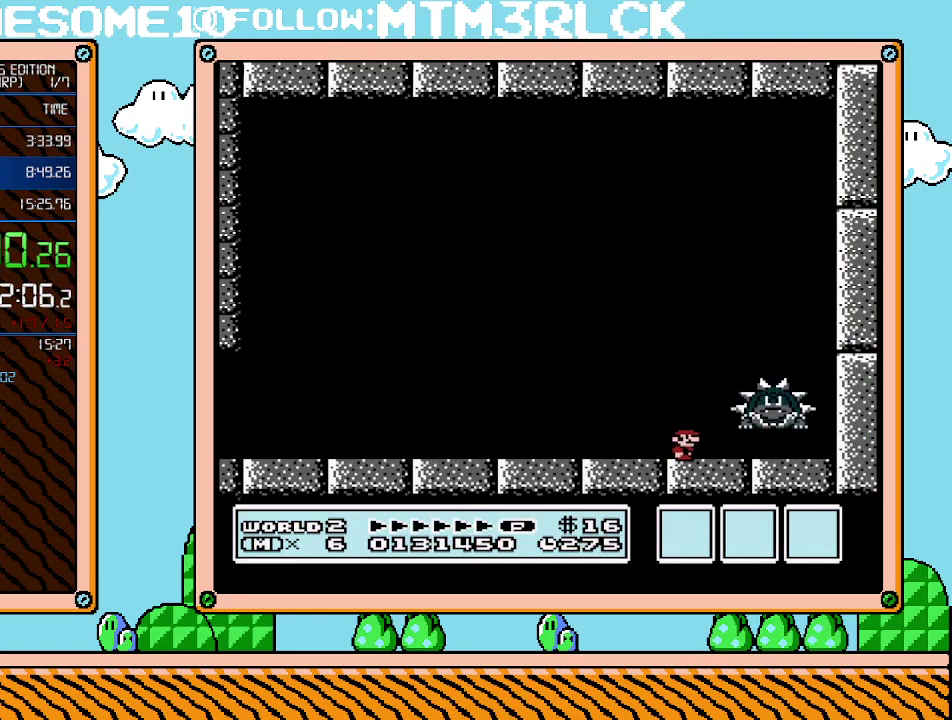
{"buttons": ["DPAD_RIGHT"], "events": [[100, "DPAD_RIGHT", "down"], [167, "A", "down"], [383, "A", "up"], [450, "B", "up"]]}
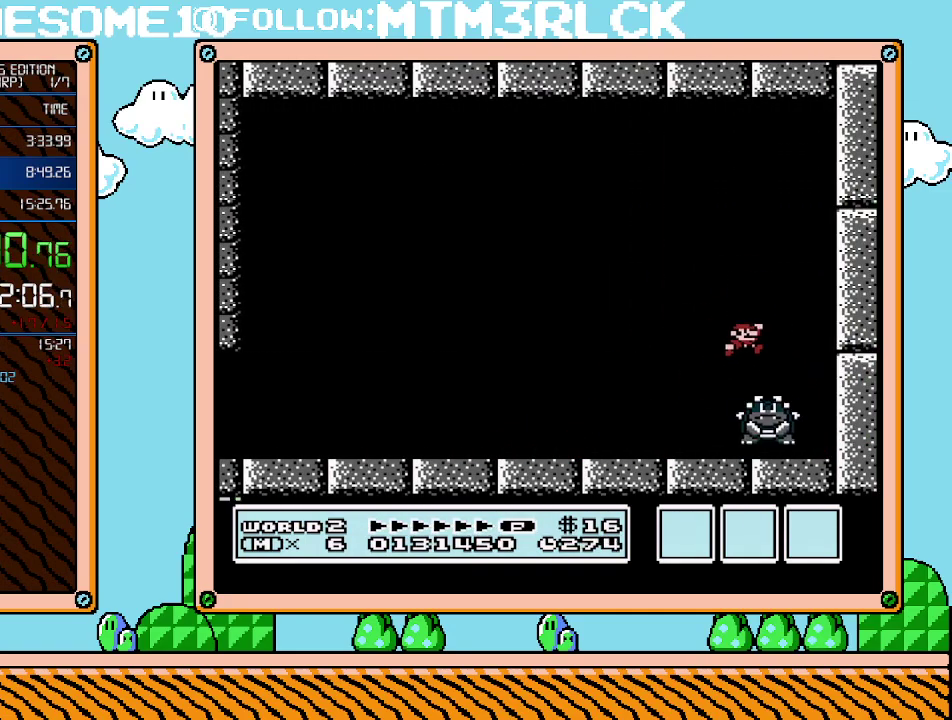
{"buttons": [], "events": [[100, "DPAD_RIGHT", "up"], [133, "DPAD_LEFT", "down"], [500, "DPAD_LEFT", "up"]]}
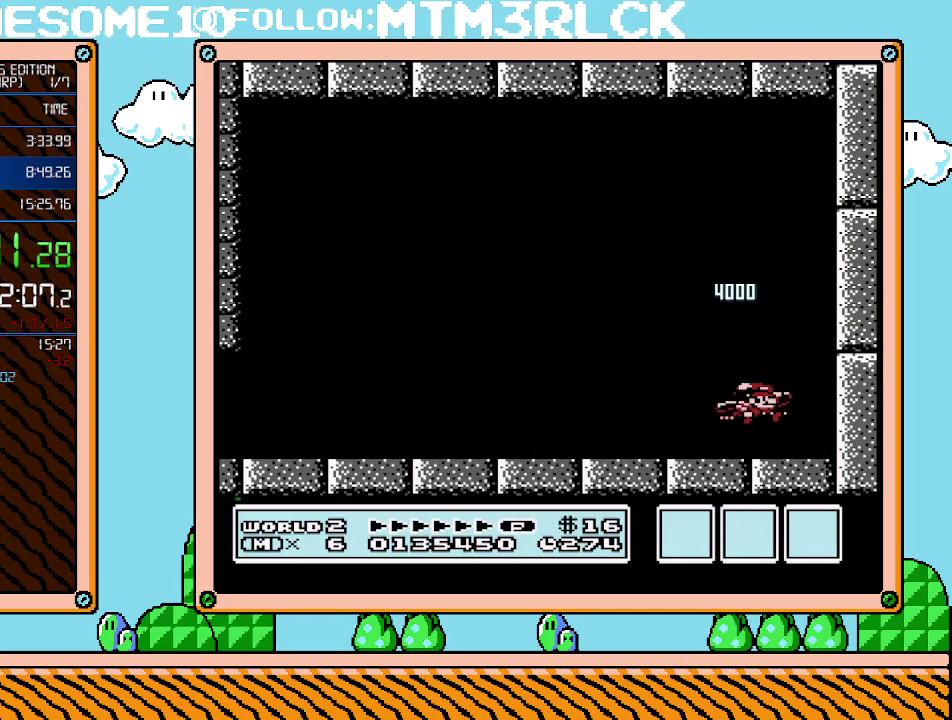
{"buttons": [], "events": [[67, "DPAD_RIGHT", "down"], [133, "DPAD_RIGHT", "up"]]}
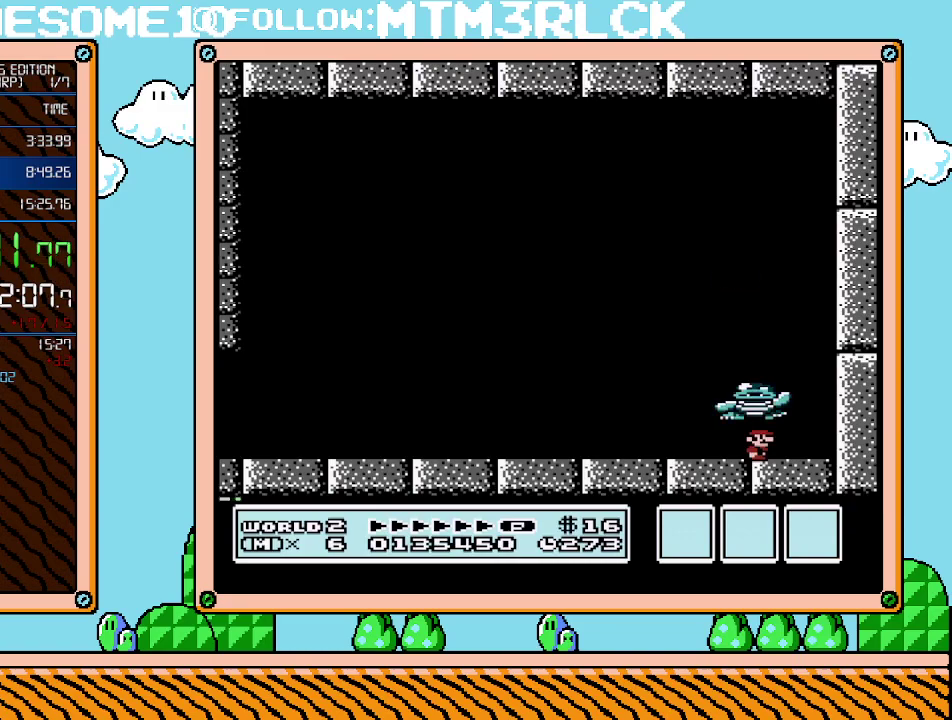
{"buttons": ["DPAD_RIGHT"], "events": [[283, "DPAD_LEFT", "down"], [383, "DPAD_LEFT", "up"], [483, "DPAD_RIGHT", "down"]]}
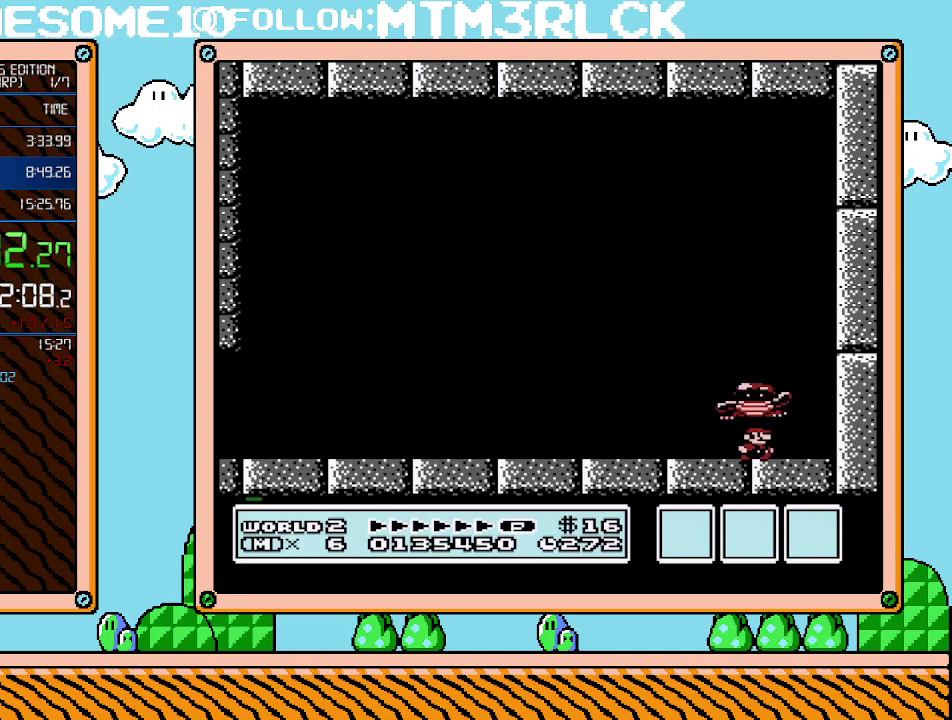
{"buttons": [], "events": [[33, "DPAD_RIGHT", "up"]]}
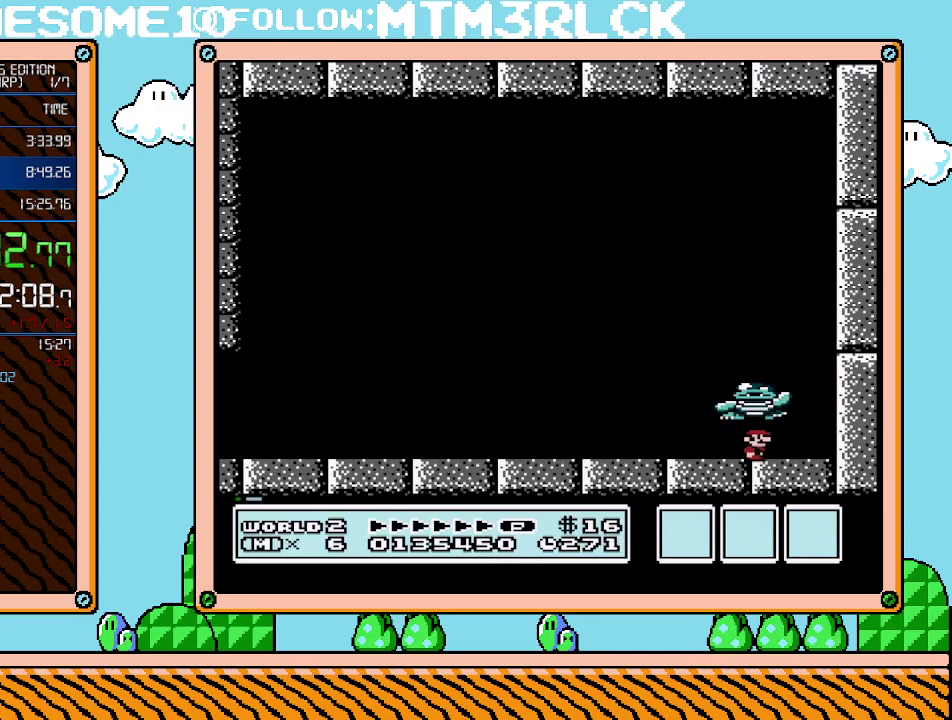
{"buttons": ["A"], "events": [[317, "A", "down"]]}
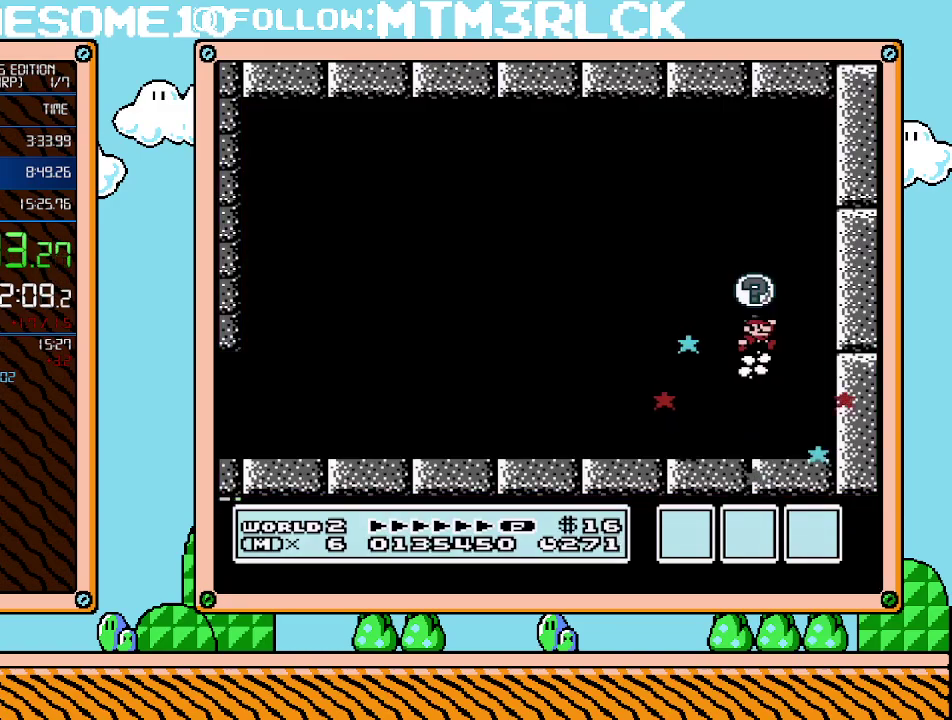
{"buttons": [], "events": [[267, "A", "up"]]}